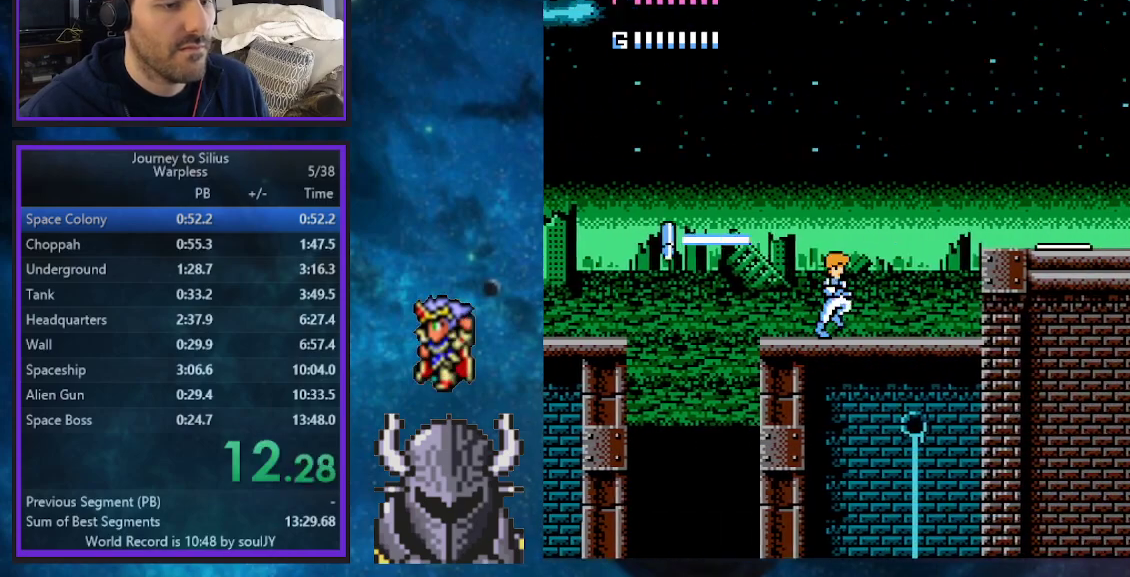
Gameplay with a controller (Xbox layout); each line is a JSON object with the inputs held at the frame after it. "events" lists button and stick changes between this image and that frame as [ms after this image, input, new state], when the widget could be followed in between. Not read: Z left_stick right_stick.
{"buttons": ["A", "DPAD_UP", "DPAD_RIGHT"], "events": [[150, "B", "down"], [283, "B", "up"], [350, "A", "down"], [417, "A", "up"], [483, "A", "down"]]}
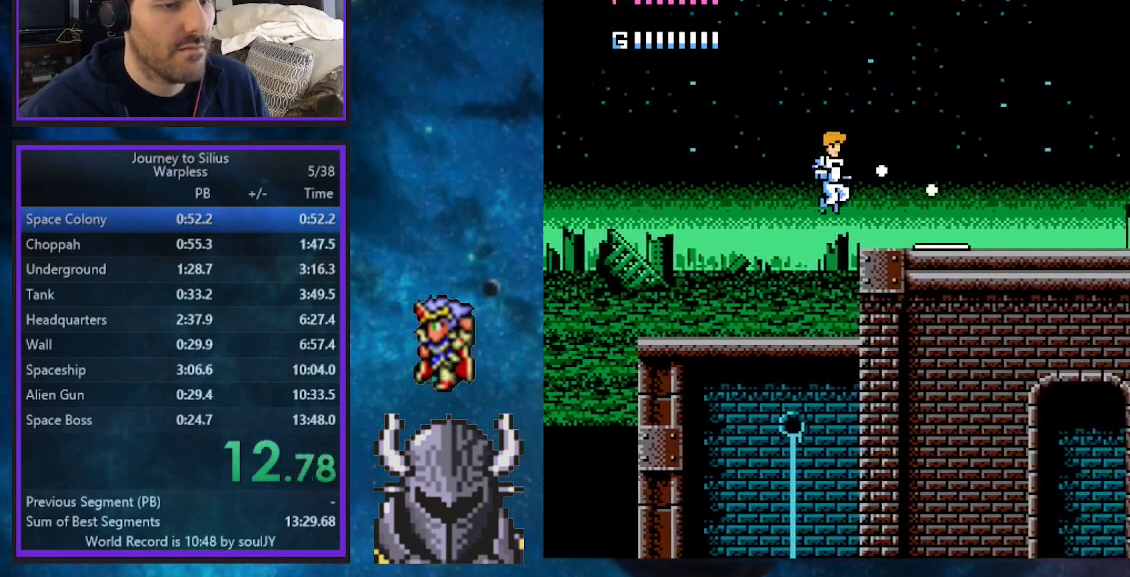
{"buttons": ["DPAD_UP", "DPAD_RIGHT"], "events": [[17, "A", "up"], [67, "A", "down"], [133, "A", "up"], [183, "A", "down"], [250, "A", "up"], [300, "A", "down"], [367, "A", "up"], [417, "A", "down"], [500, "A", "up"]]}
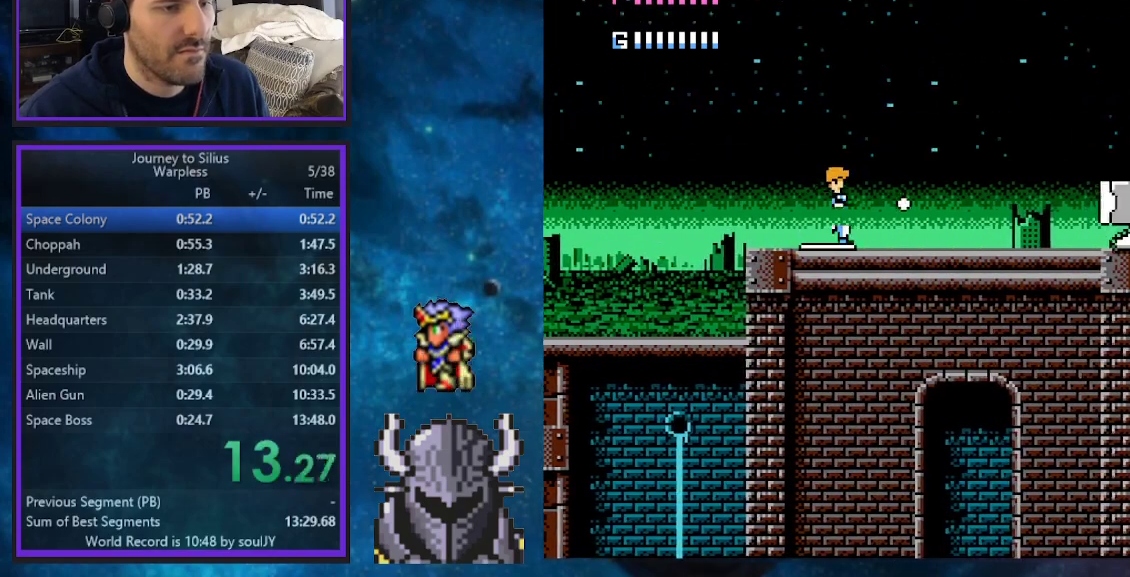
{"buttons": ["DPAD_UP", "DPAD_RIGHT"], "events": [[33, "A", "down"], [100, "A", "up"], [167, "A", "down"], [217, "A", "up"], [283, "B", "down"], [433, "B", "up"]]}
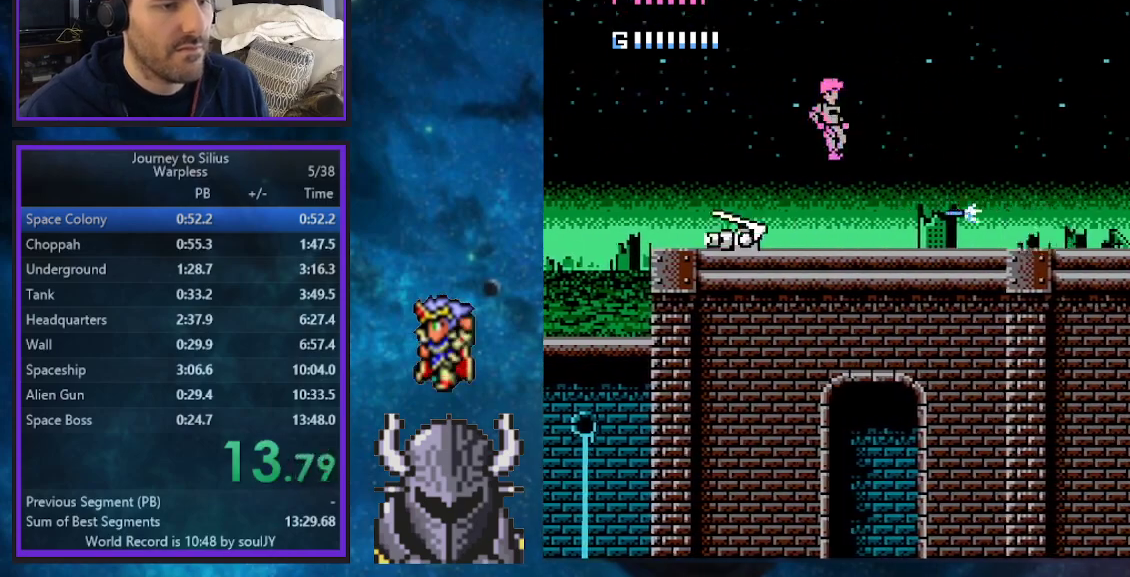
{"buttons": ["A", "DPAD_UP", "DPAD_RIGHT"], "events": [[350, "A", "down"], [450, "A", "up"], [500, "A", "down"]]}
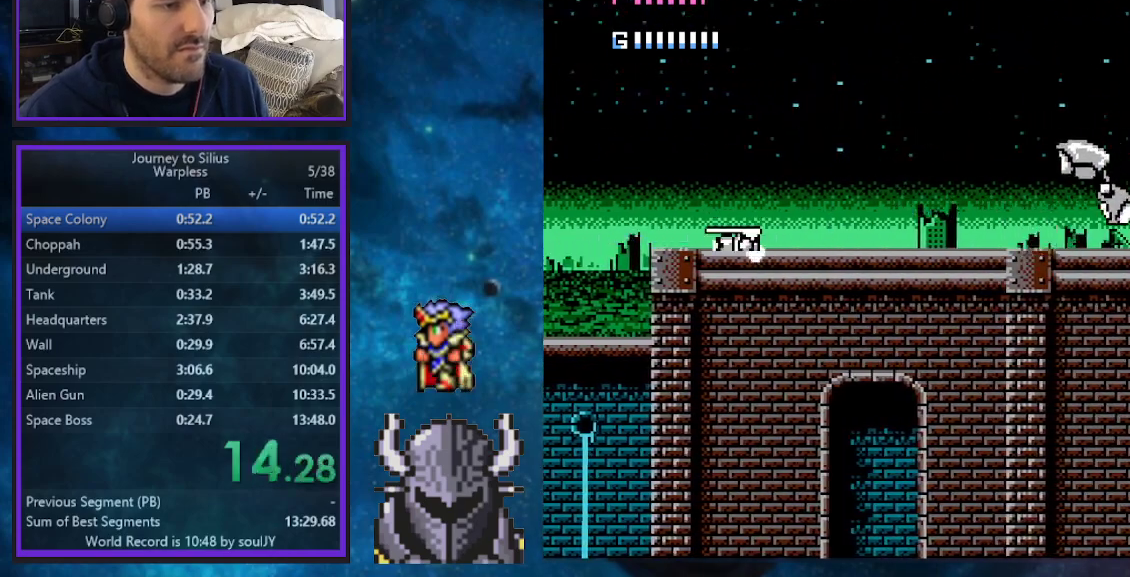
{"buttons": ["DPAD_UP", "DPAD_RIGHT"], "events": [[67, "A", "up"], [133, "A", "down"], [183, "A", "up"], [267, "A", "down"], [317, "A", "up"], [383, "A", "down"], [450, "A", "up"]]}
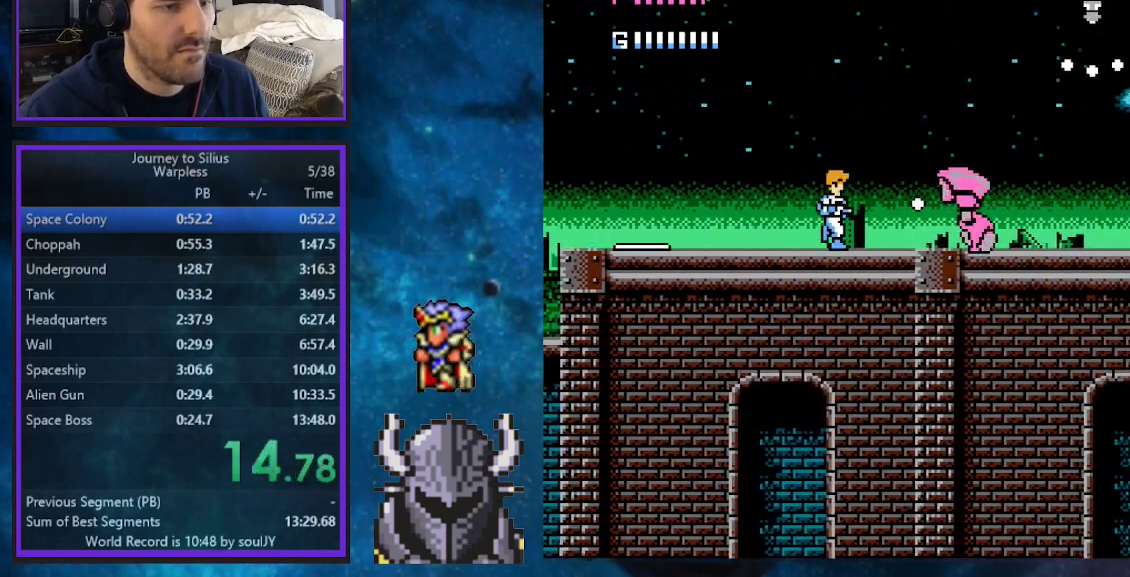
{"buttons": ["DPAD_UP", "DPAD_RIGHT"], "events": [[100, "B", "down"], [233, "B", "up"]]}
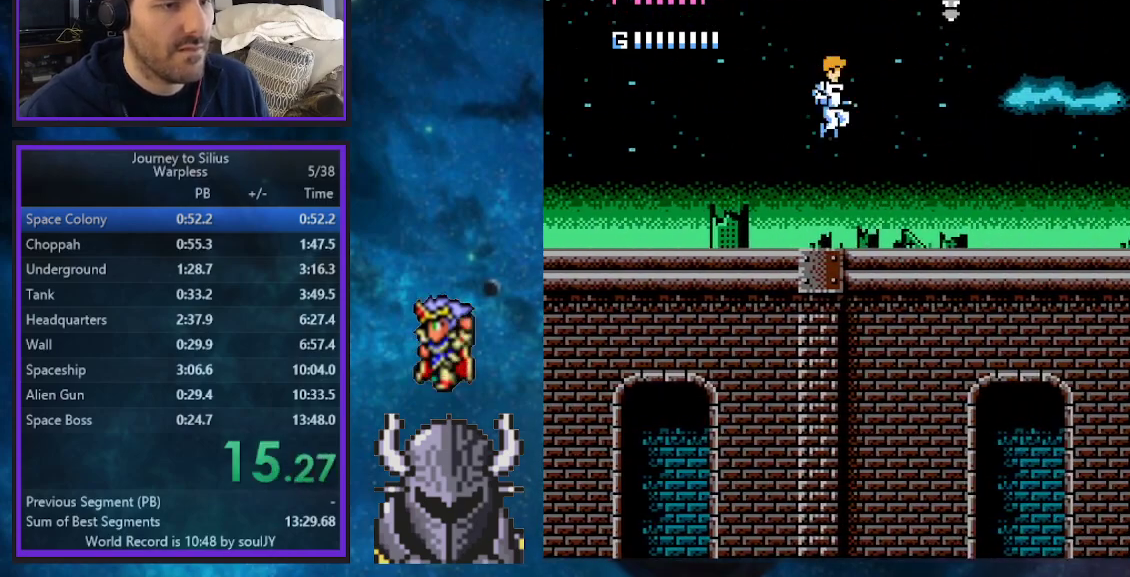
{"buttons": ["DPAD_UP", "DPAD_RIGHT"], "events": []}
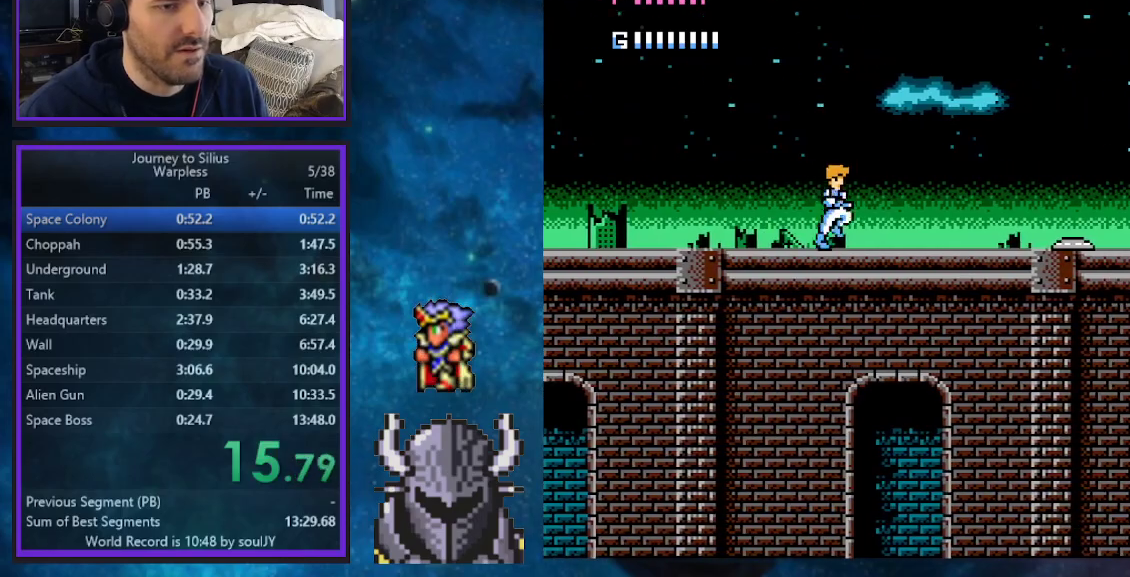
{"buttons": ["A", "DPAD_UP", "DPAD_RIGHT"], "events": [[133, "A", "down"], [200, "A", "up"], [267, "A", "down"], [333, "A", "up"], [383, "A", "down"]]}
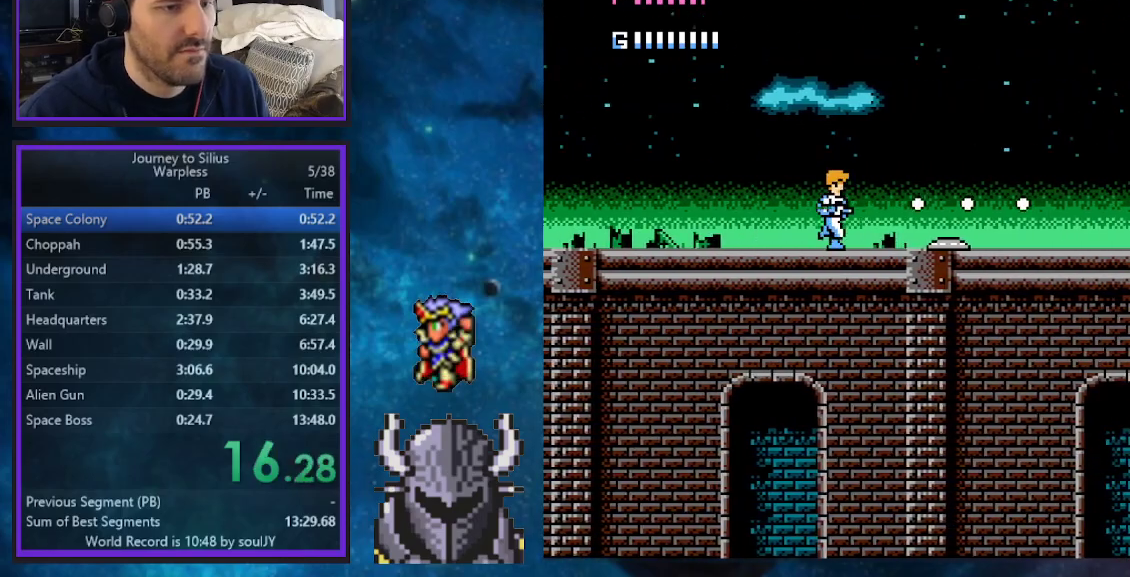
{"buttons": ["DPAD_UP", "DPAD_RIGHT"], "events": [[67, "A", "up"], [133, "B", "down"], [250, "B", "up"]]}
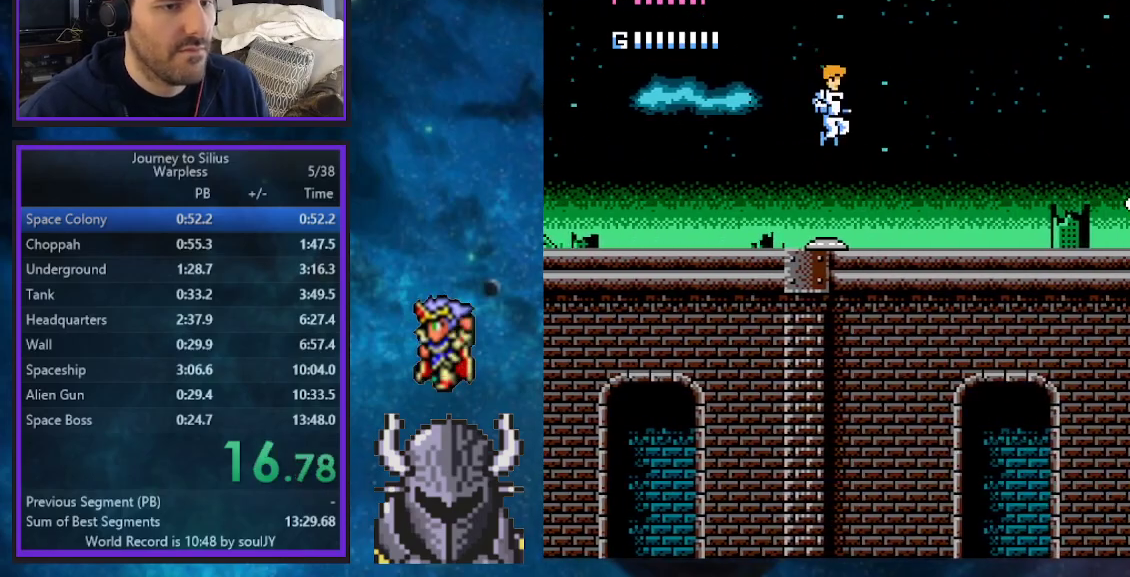
{"buttons": ["DPAD_UP", "DPAD_RIGHT"], "events": [[83, "A", "down"], [167, "A", "up"], [350, "B", "down"], [433, "B", "up"]]}
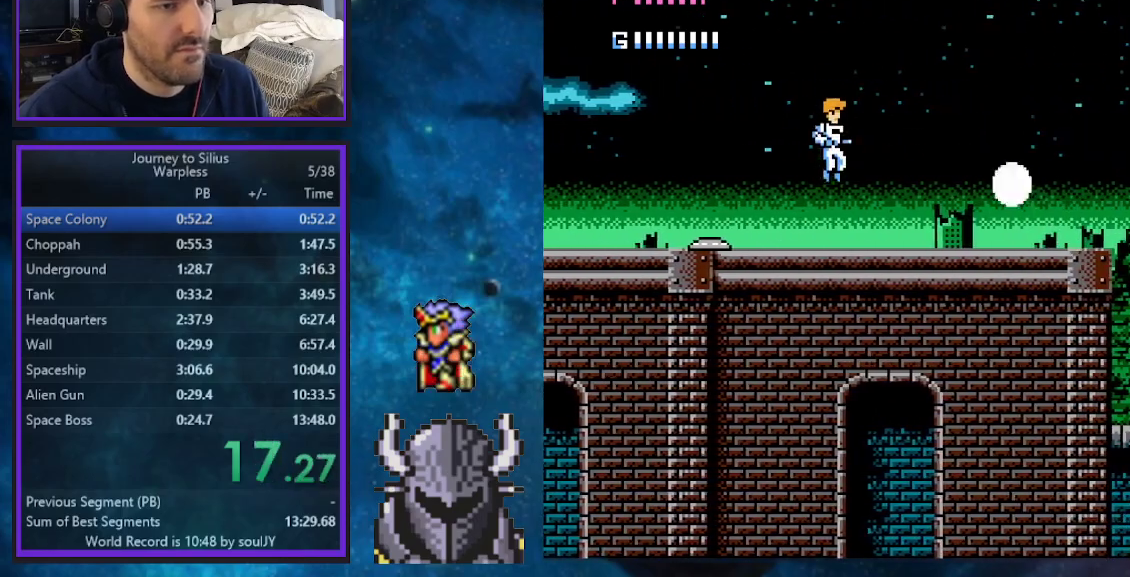
{"buttons": ["DPAD_UP", "DPAD_RIGHT"], "events": [[33, "A", "down"], [100, "A", "up"]]}
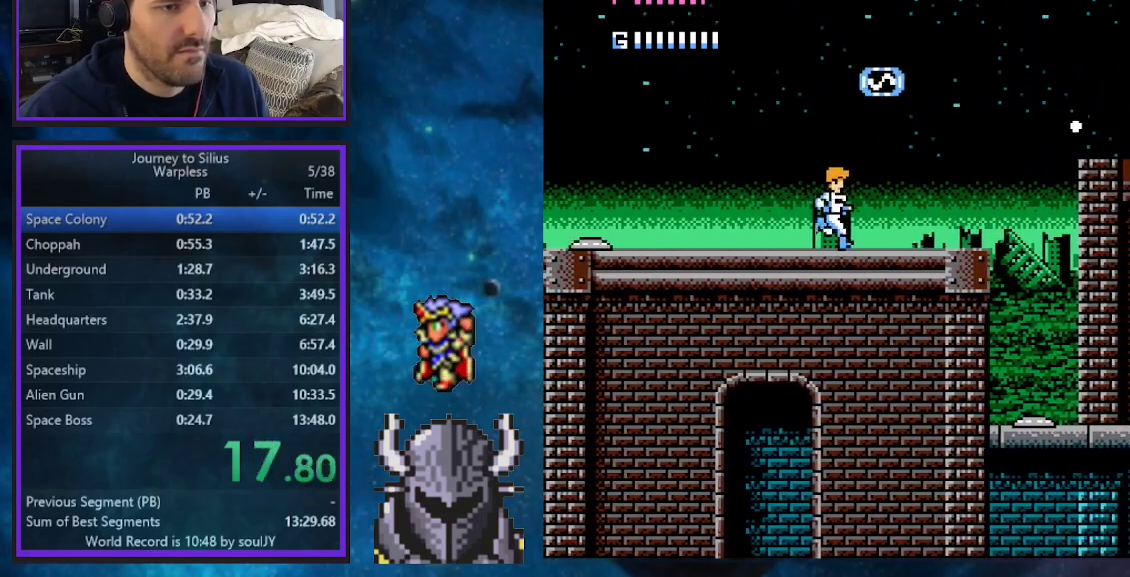
{"buttons": ["DPAD_UP", "DPAD_RIGHT"], "events": []}
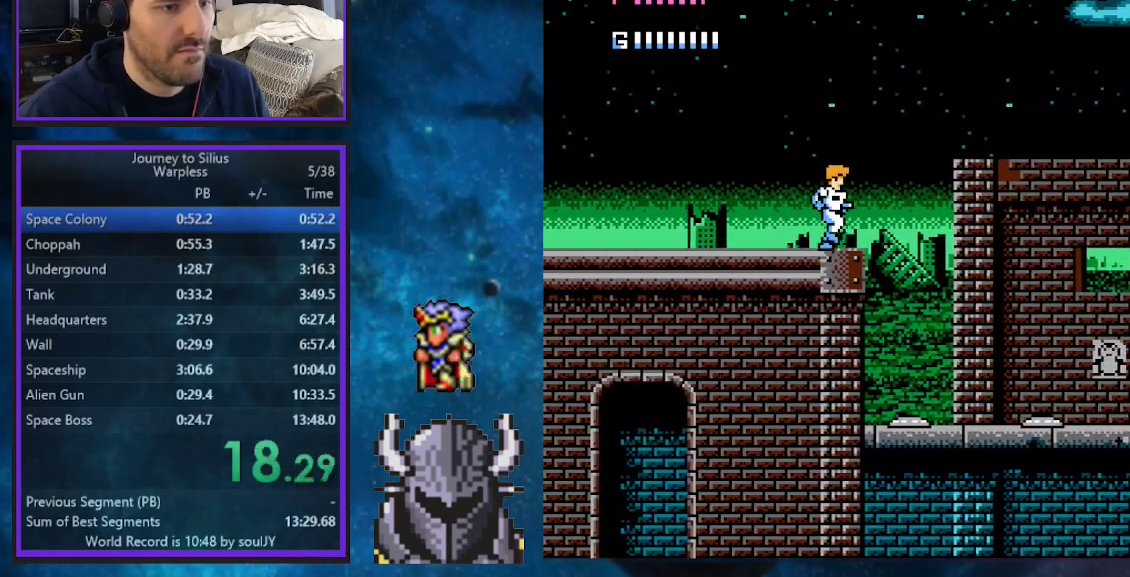
{"buttons": ["B", "DPAD_UP", "DPAD_RIGHT"], "events": [[50, "B", "down"]]}
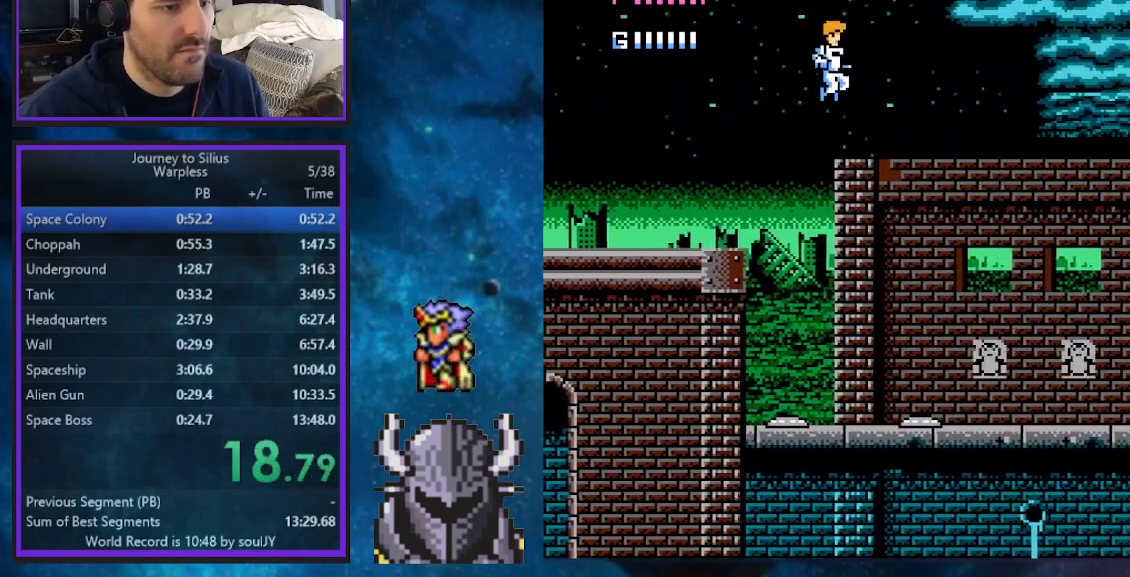
{"buttons": ["DPAD_UP", "DPAD_RIGHT"], "events": [[283, "B", "up"]]}
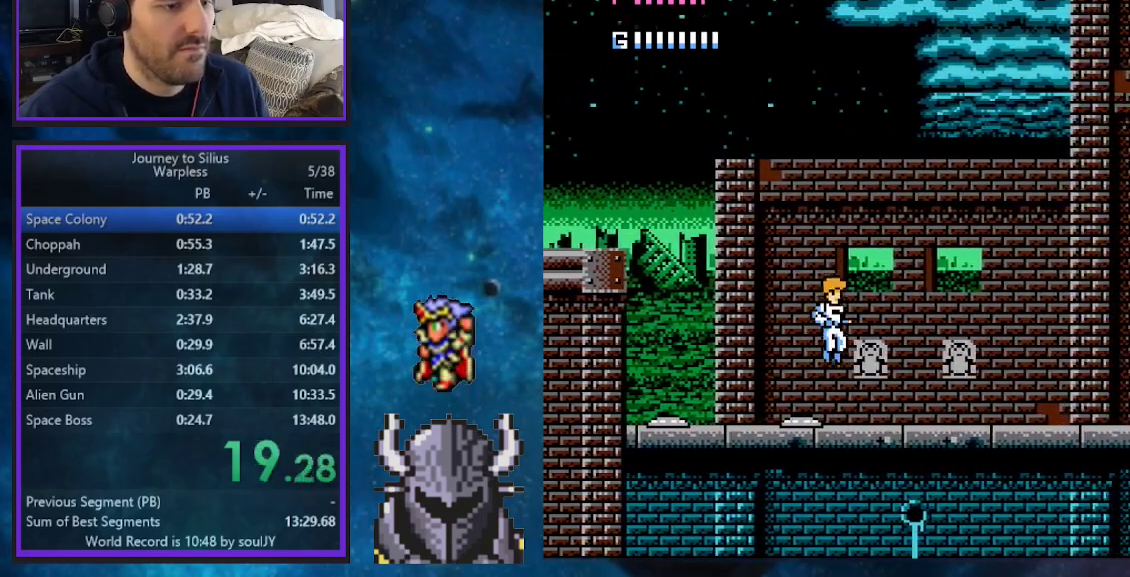
{"buttons": ["DPAD_UP", "DPAD_RIGHT"], "events": [[67, "A", "down"], [150, "A", "up"], [200, "A", "down"], [267, "A", "up"], [317, "A", "down"], [367, "A", "up"], [450, "A", "down"], [483, "A", "up"]]}
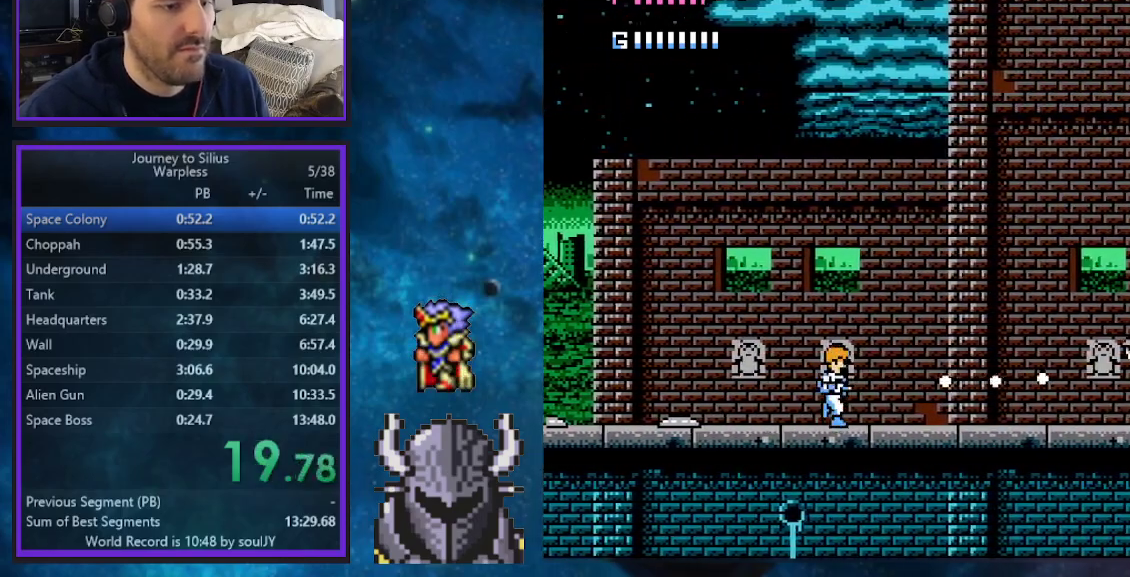
{"buttons": ["DPAD_UP", "DPAD_RIGHT"], "events": [[50, "A", "down"], [117, "A", "up"], [167, "A", "down"], [233, "A", "up"], [300, "A", "down"], [367, "A", "up"], [433, "A", "down"], [483, "A", "up"]]}
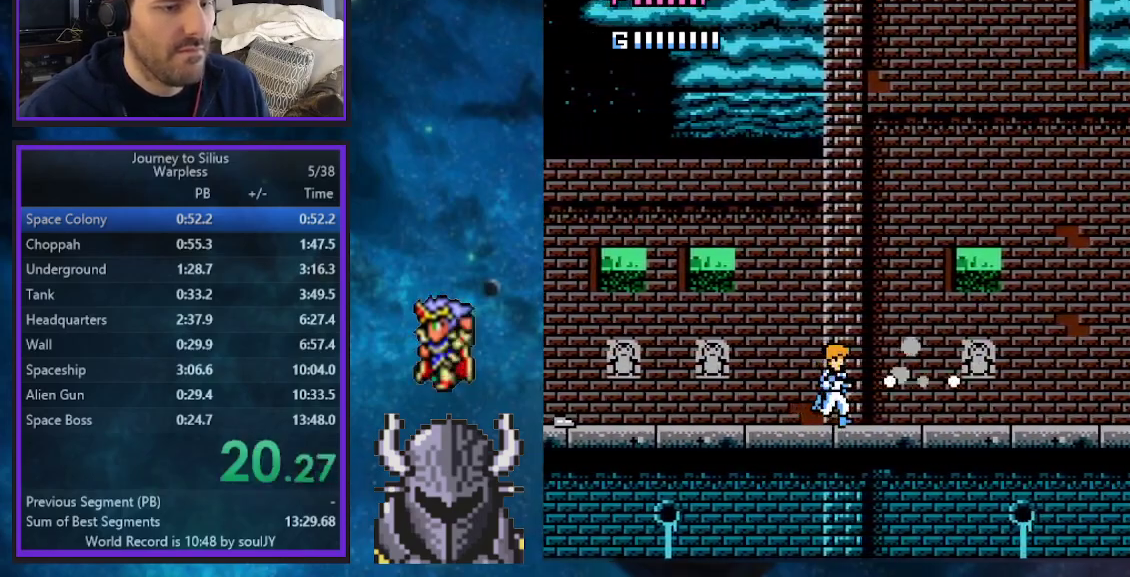
{"buttons": ["DPAD_UP", "DPAD_RIGHT"], "events": [[67, "A", "down"], [100, "A", "up"], [183, "A", "down"], [250, "A", "up"]]}
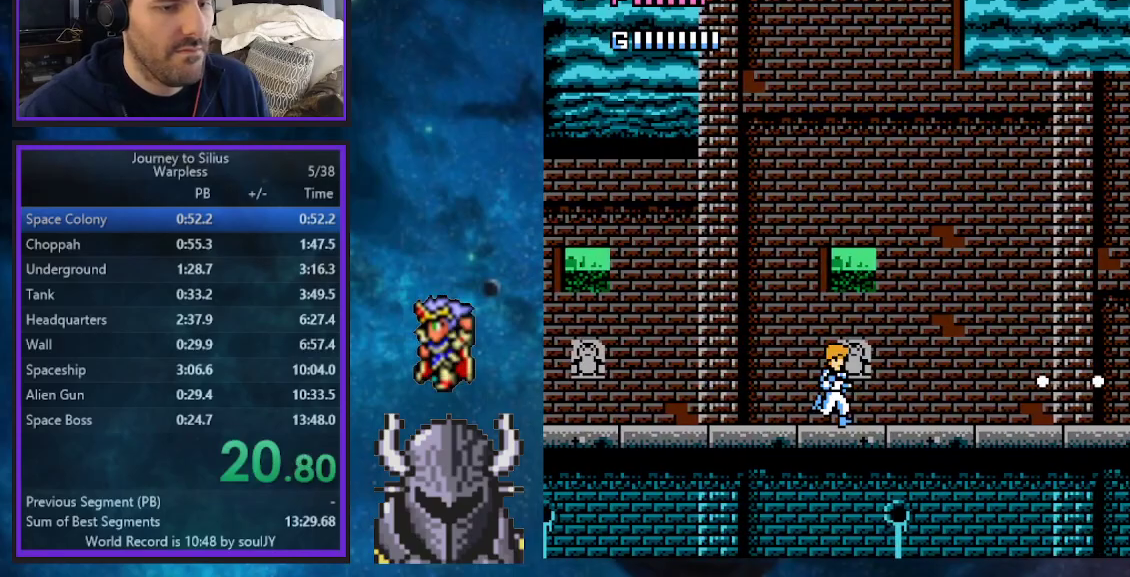
{"buttons": ["DPAD_UP", "DPAD_RIGHT"], "events": [[67, "A", "down"], [133, "A", "up"], [217, "A", "down"], [267, "A", "up"], [333, "A", "down"], [383, "A", "up"], [467, "A", "down"], [500, "A", "up"]]}
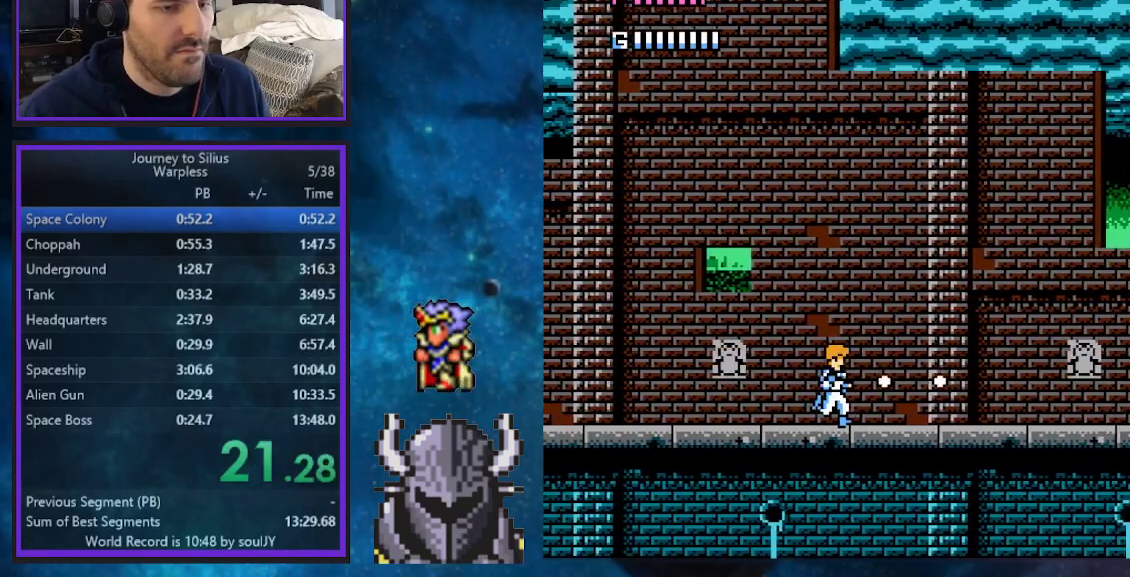
{"buttons": ["DPAD_UP", "DPAD_RIGHT"], "events": [[50, "A", "down"], [133, "A", "up"], [233, "B", "down"], [383, "B", "up"]]}
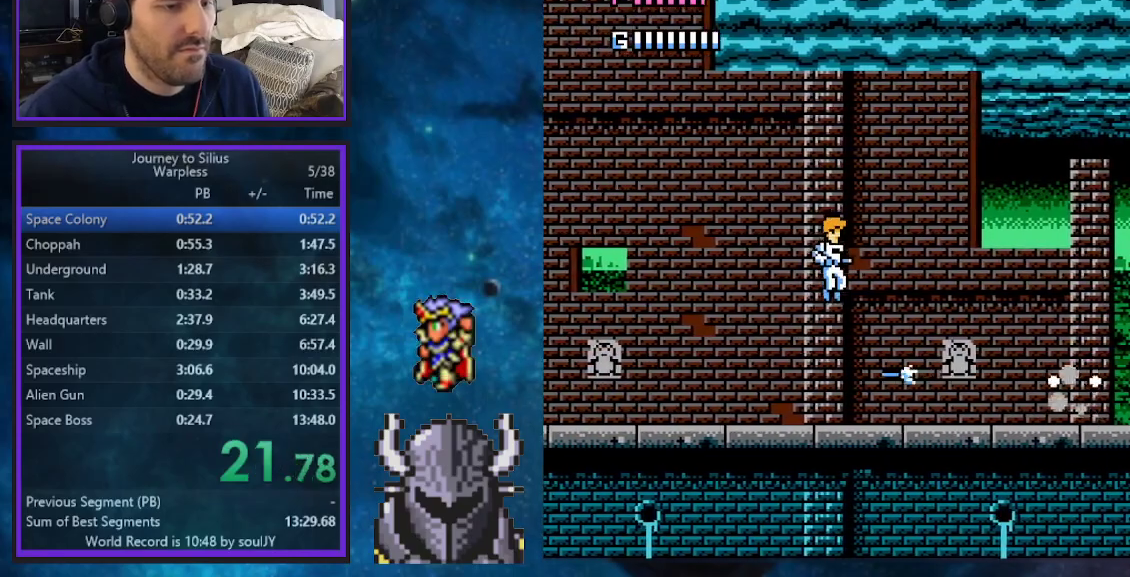
{"buttons": ["DPAD_UP", "DPAD_RIGHT"], "events": []}
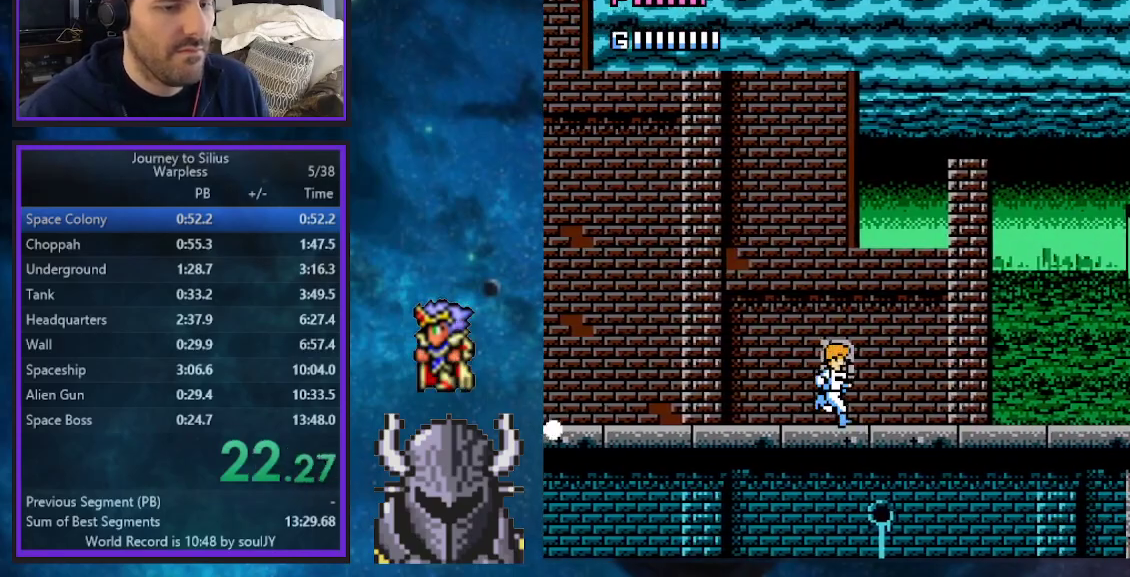
{"buttons": ["DPAD_UP", "DPAD_RIGHT"], "events": []}
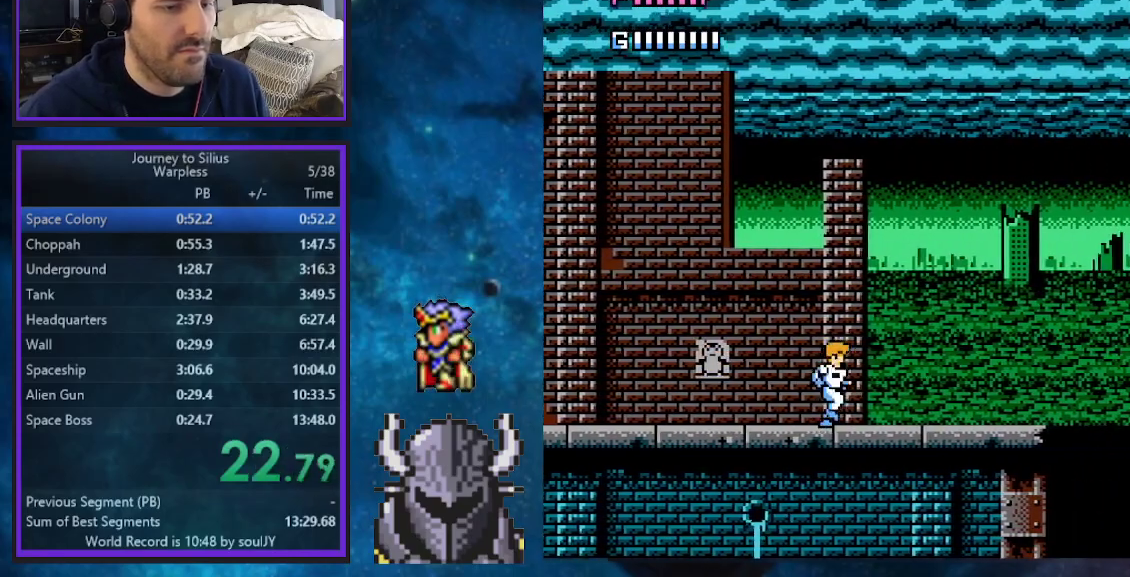
{"buttons": ["DPAD_UP", "DPAD_RIGHT"], "events": []}
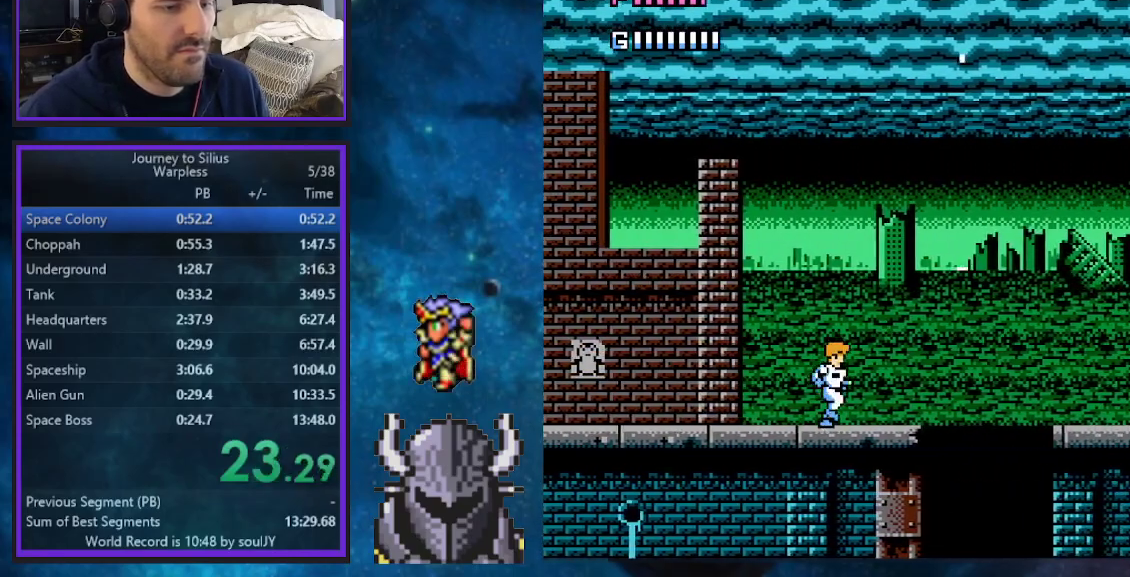
{"buttons": ["B", "DPAD_UP", "DPAD_RIGHT"], "events": [[333, "B", "down"]]}
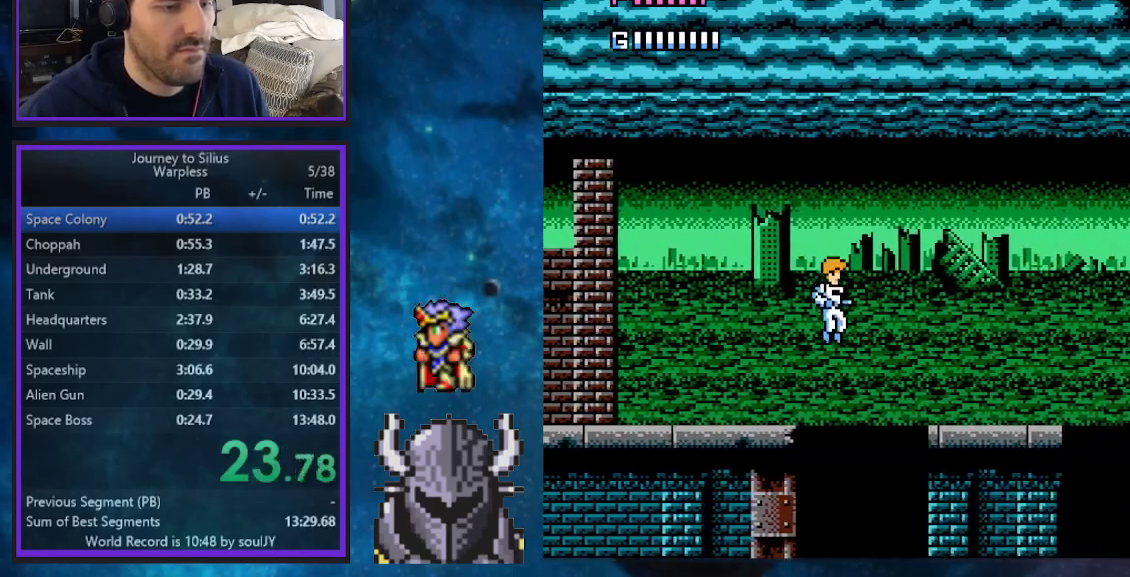
{"buttons": ["DPAD_UP", "DPAD_RIGHT"], "events": [[17, "B", "up"]]}
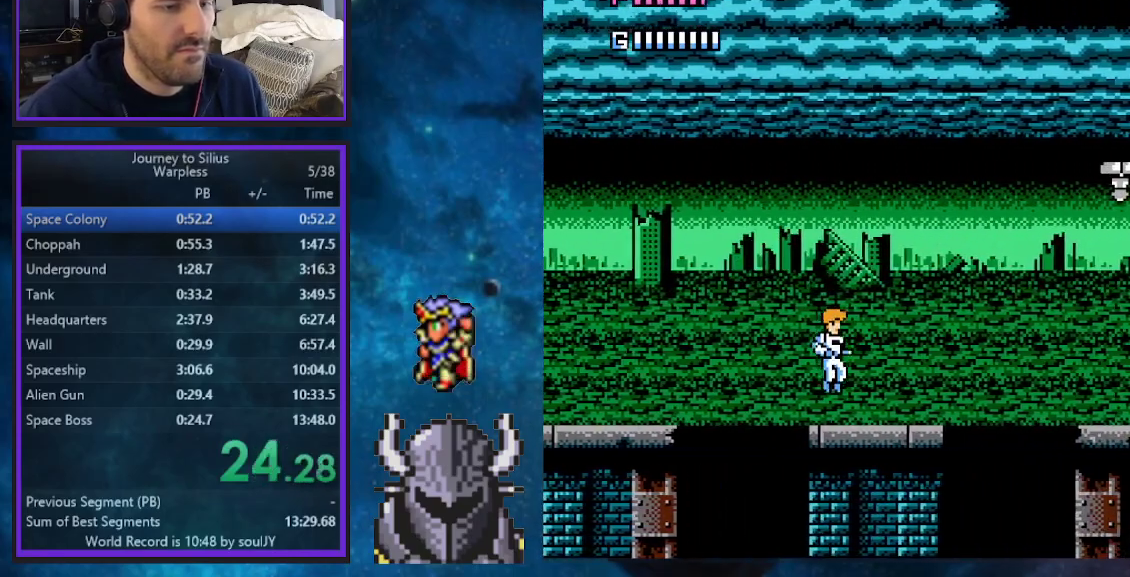
{"buttons": ["DPAD_RIGHT"], "events": [[50, "A", "down"], [83, "DPAD_UP", "up"], [100, "DPAD_RIGHT", "up"], [133, "A", "up"], [183, "A", "down"], [233, "DPAD_RIGHT", "down"], [333, "DPAD_UP", "down"], [367, "A", "up"], [433, "DPAD_UP", "up"]]}
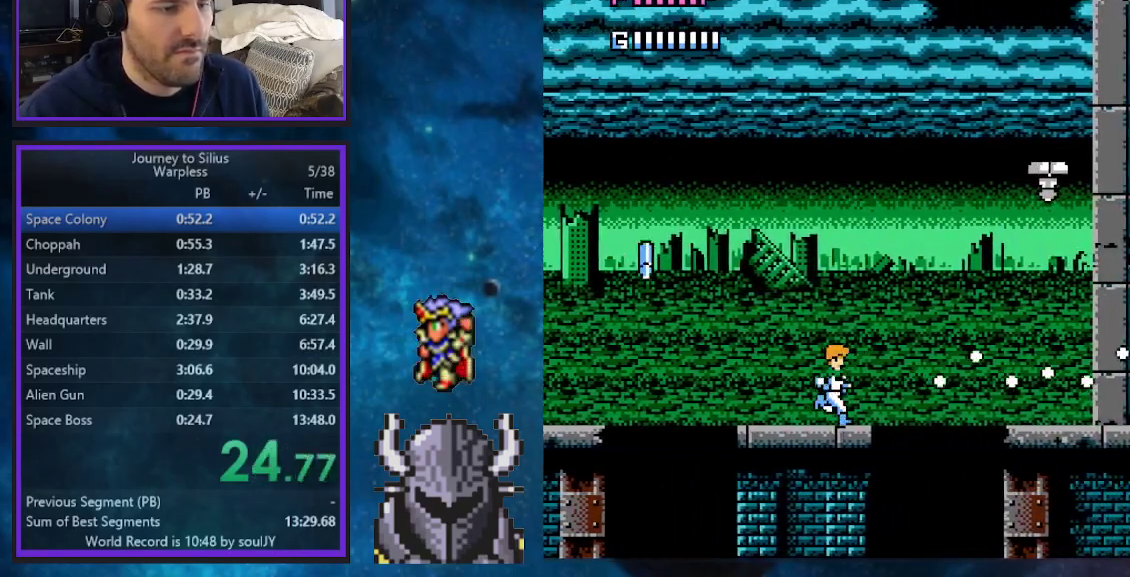
{"buttons": ["B", "DPAD_RIGHT"], "events": [[33, "B", "down"], [67, "DPAD_UP", "down"], [500, "DPAD_UP", "up"]]}
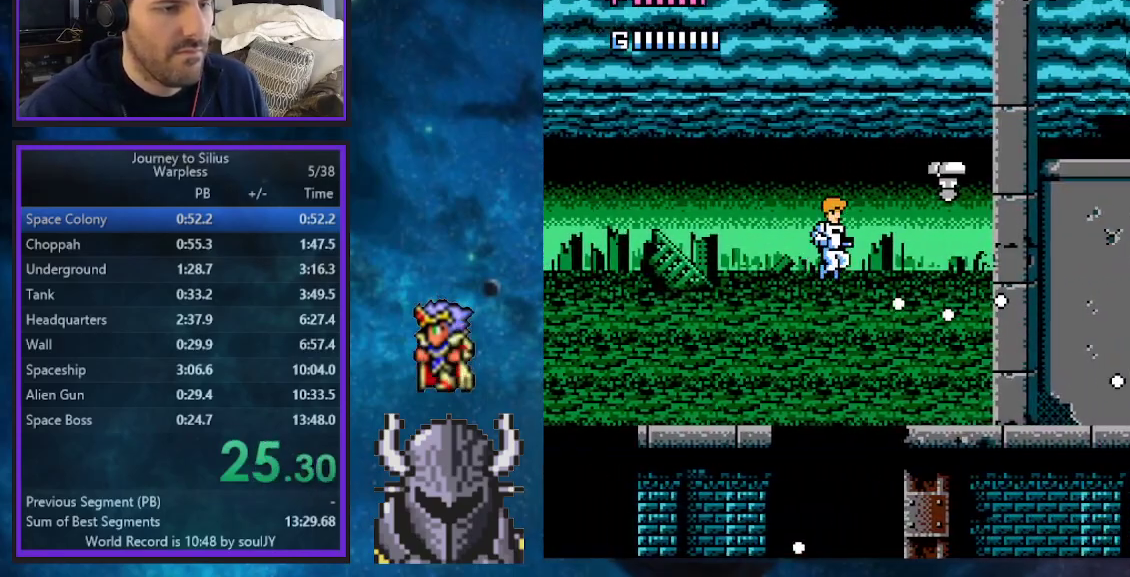
{"buttons": ["DPAD_RIGHT"], "events": [[117, "B", "up"]]}
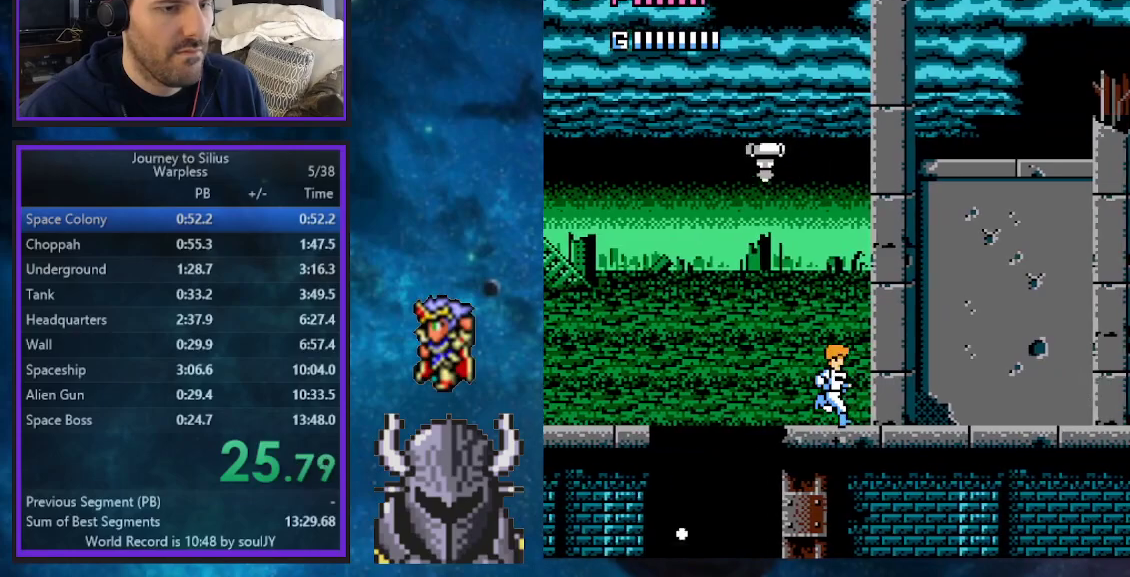
{"buttons": ["DPAD_RIGHT"], "events": [[67, "B", "down"], [150, "B", "up"], [217, "A", "down"], [283, "A", "up"]]}
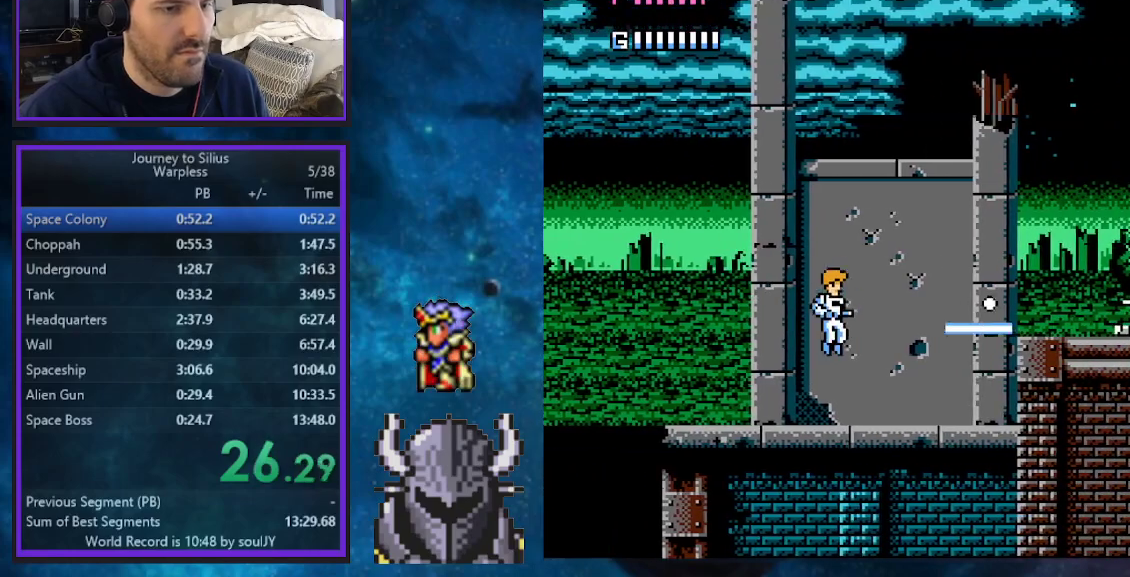
{"buttons": ["DPAD_UP", "DPAD_RIGHT"], "events": [[50, "DPAD_UP", "down"], [300, "B", "down"], [467, "B", "up"]]}
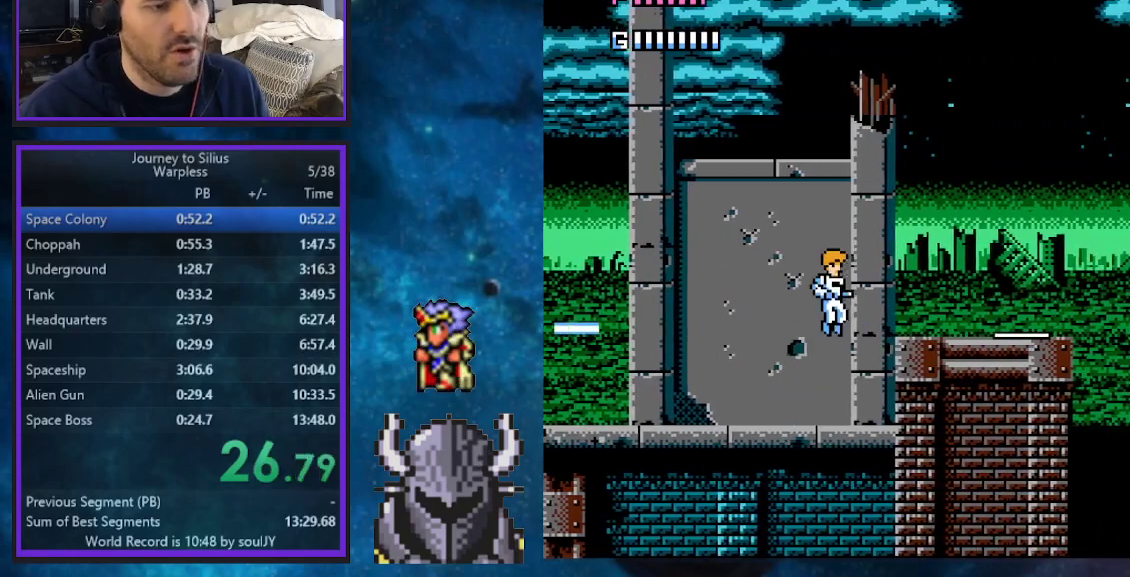
{"buttons": ["DPAD_UP", "DPAD_RIGHT"], "events": []}